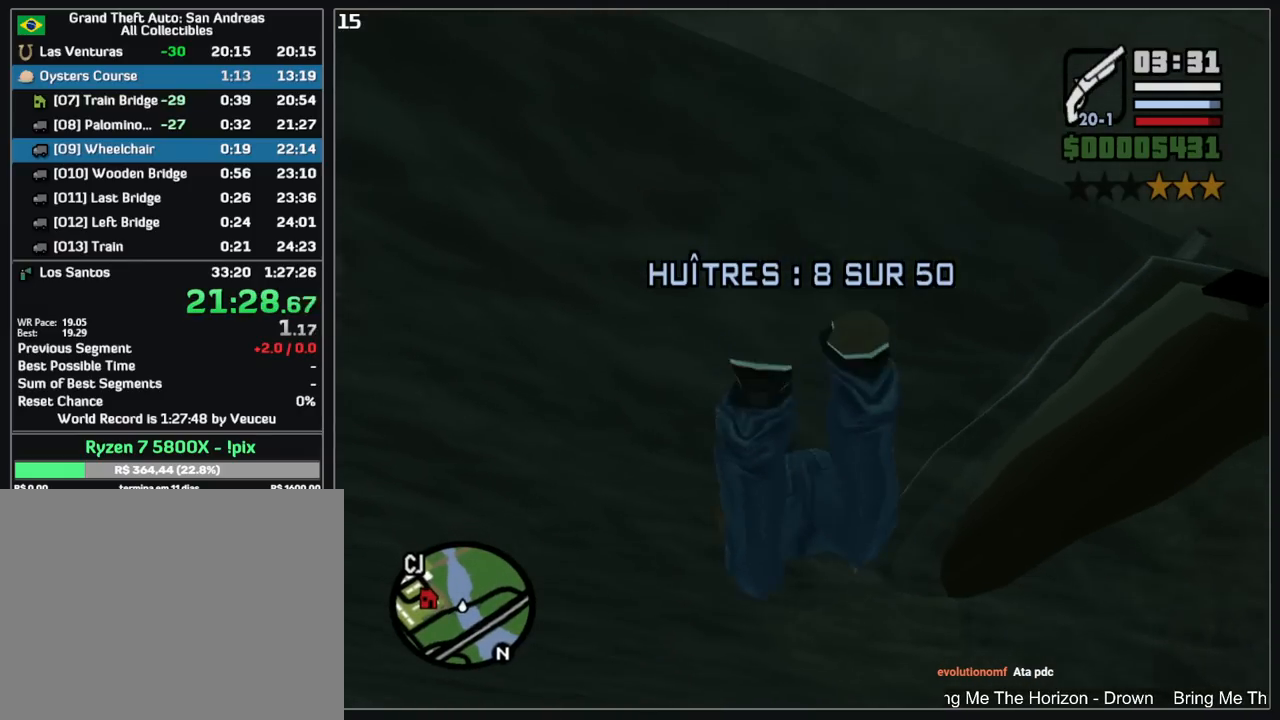
Gameplay with keyboard and mouse; each line is a JSON object with the keys and mouse buttons held at the frame after it. "events" lists presses ("down") and releases ("up") of "a", "shift", "w", "mouse_left", "mouse_wheel" and "mouse_right" between this image and that frame as [ms after this image, input, new state], when the widget could be followed in between. "mouse_left", "mouse_wheel", "mouse_right" = the "left", "wheel", "right" buttons of the "mouse" list. No other keys are recorded. "wheel" means that the mouse wheel is clicked or scrolled. Mouse movement is not recorded.
{"keys": ["w"], "mouse": [], "events": []}
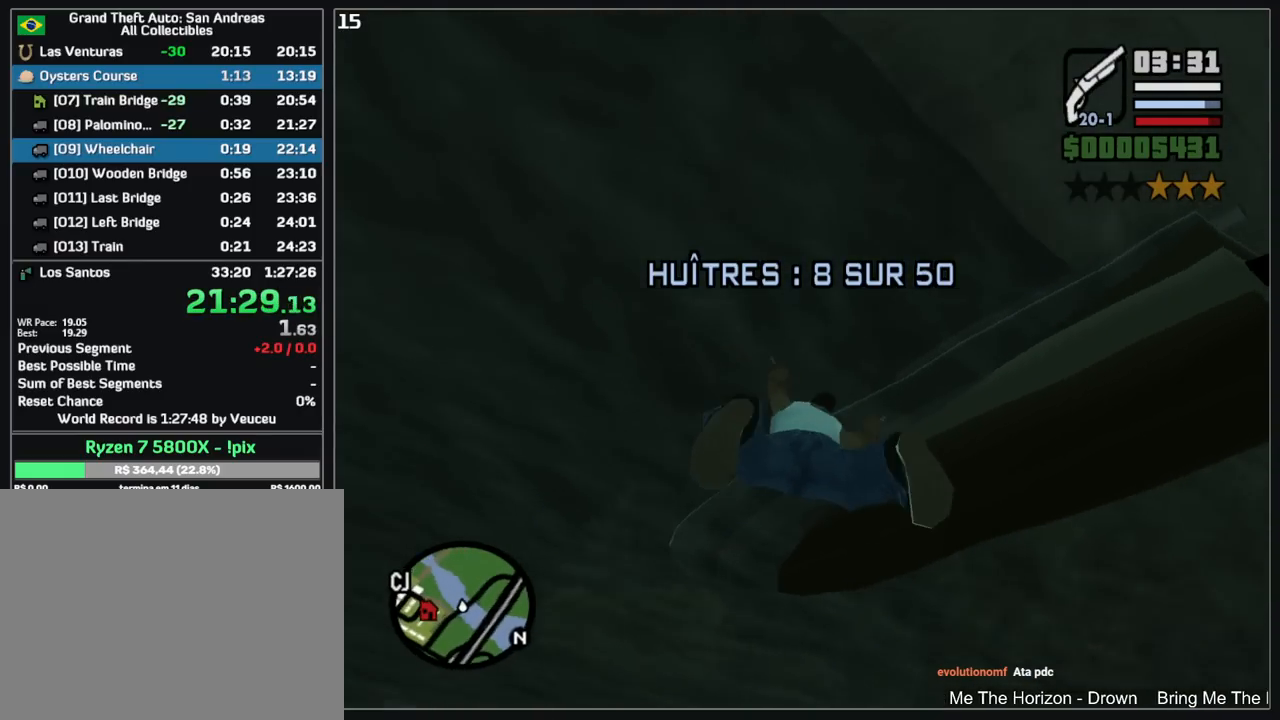
{"keys": ["w"], "mouse": [], "events": []}
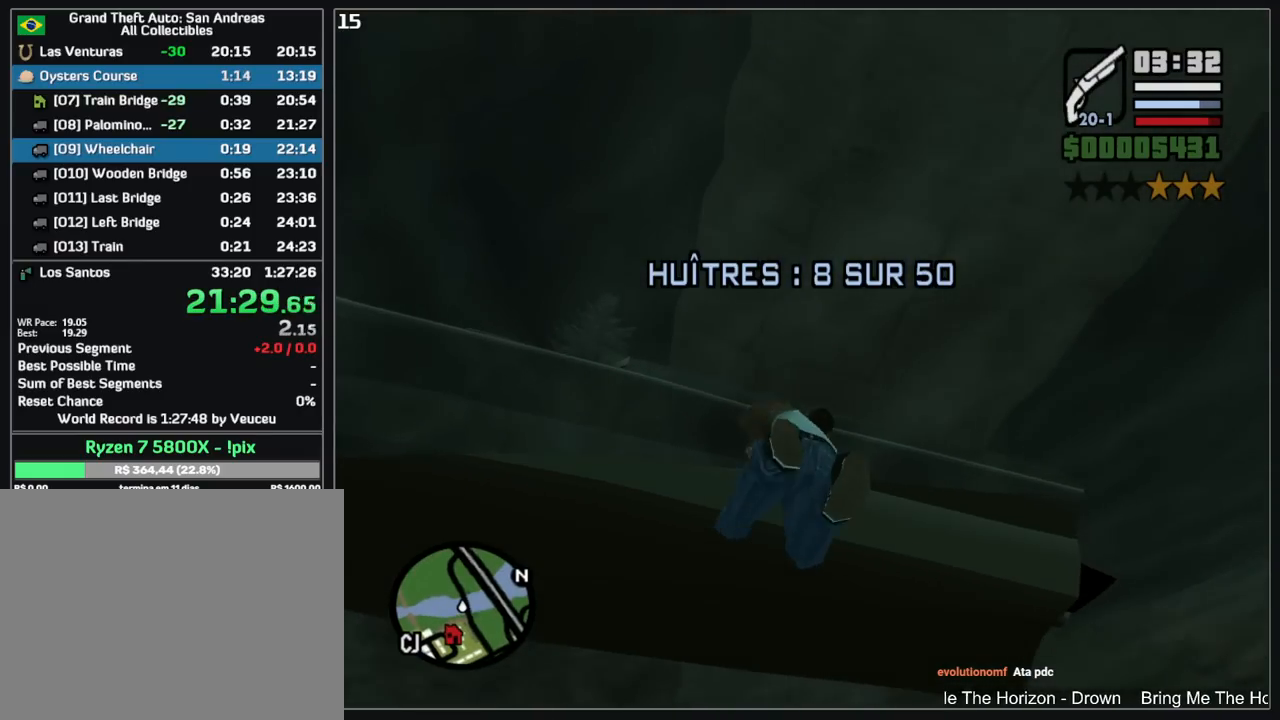
{"keys": ["shift"], "mouse": [], "events": [[217, "shift", "down"], [317, "shift", "up"], [367, "w", "up"], [433, "shift", "down"]]}
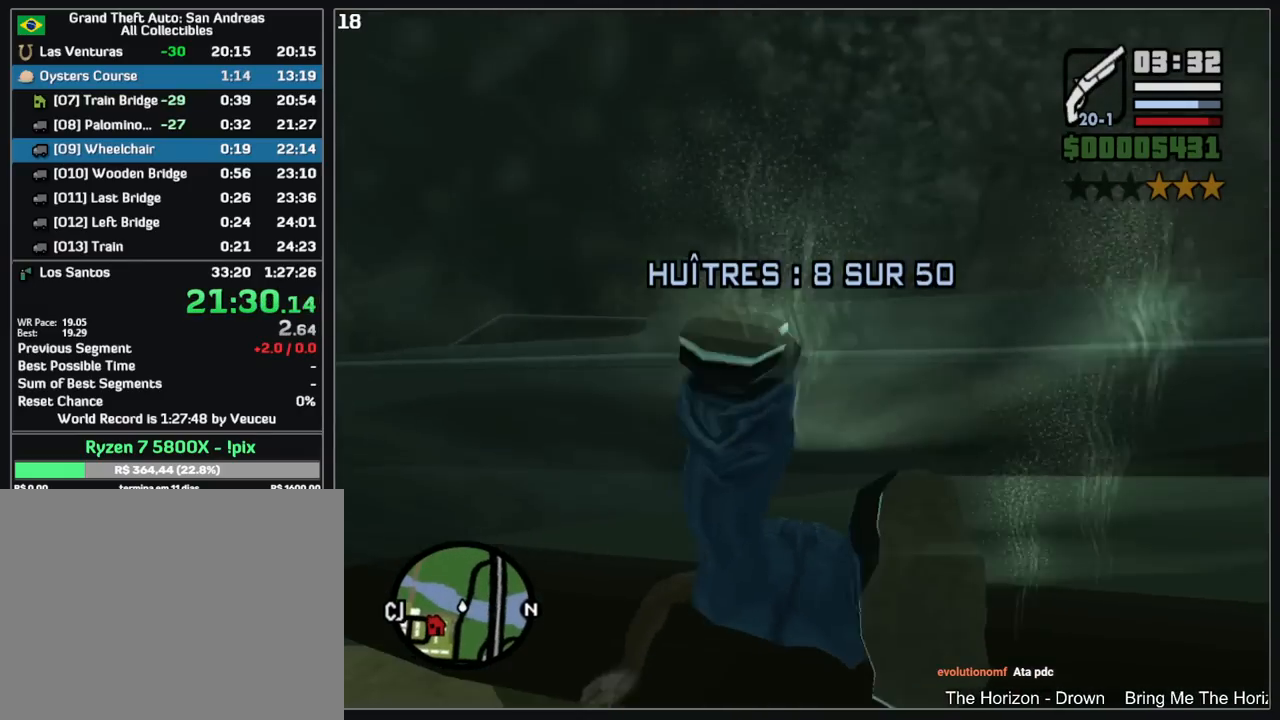
{"keys": [], "mouse": [], "events": [[17, "shift", "up"], [100, "shift", "down"], [183, "shift", "up"], [250, "shift", "down"], [317, "shift", "up"], [400, "shift", "down"], [450, "shift", "up"]]}
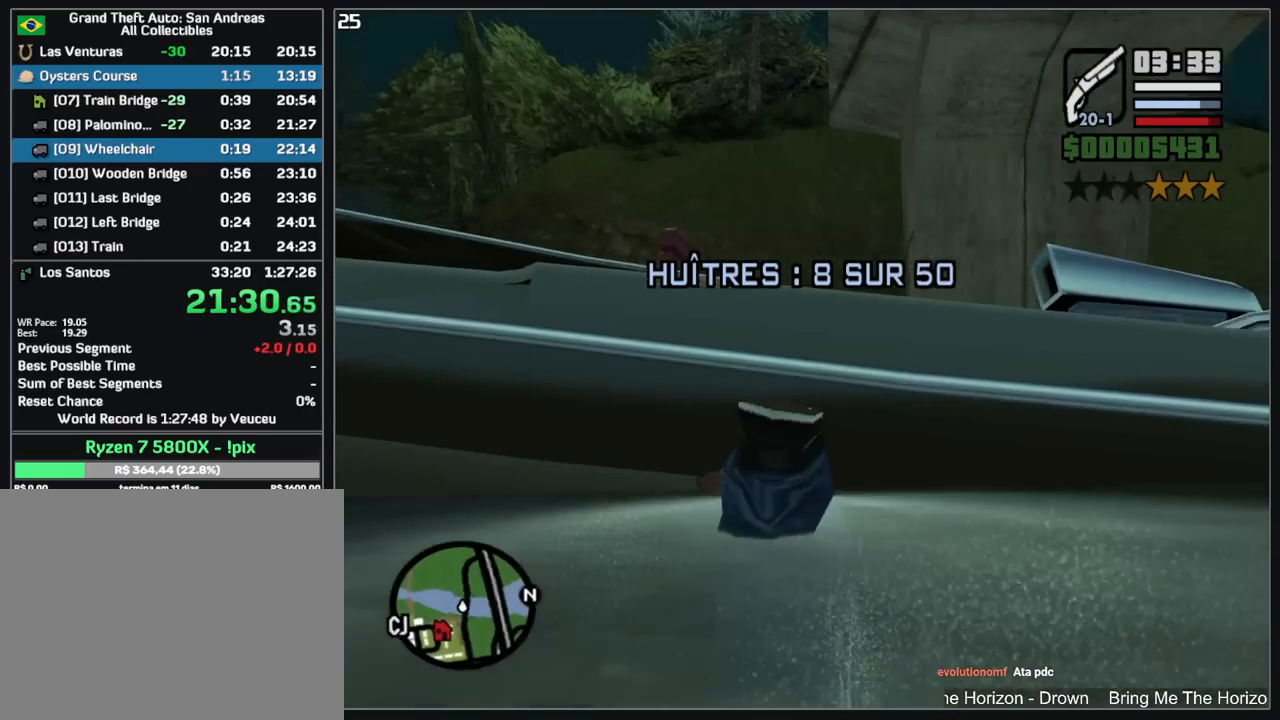
{"keys": [], "mouse": [], "events": [[33, "shift", "down"], [100, "shift", "up"], [183, "shift", "down"], [250, "shift", "up"], [333, "shift", "down"], [433, "shift", "up"]]}
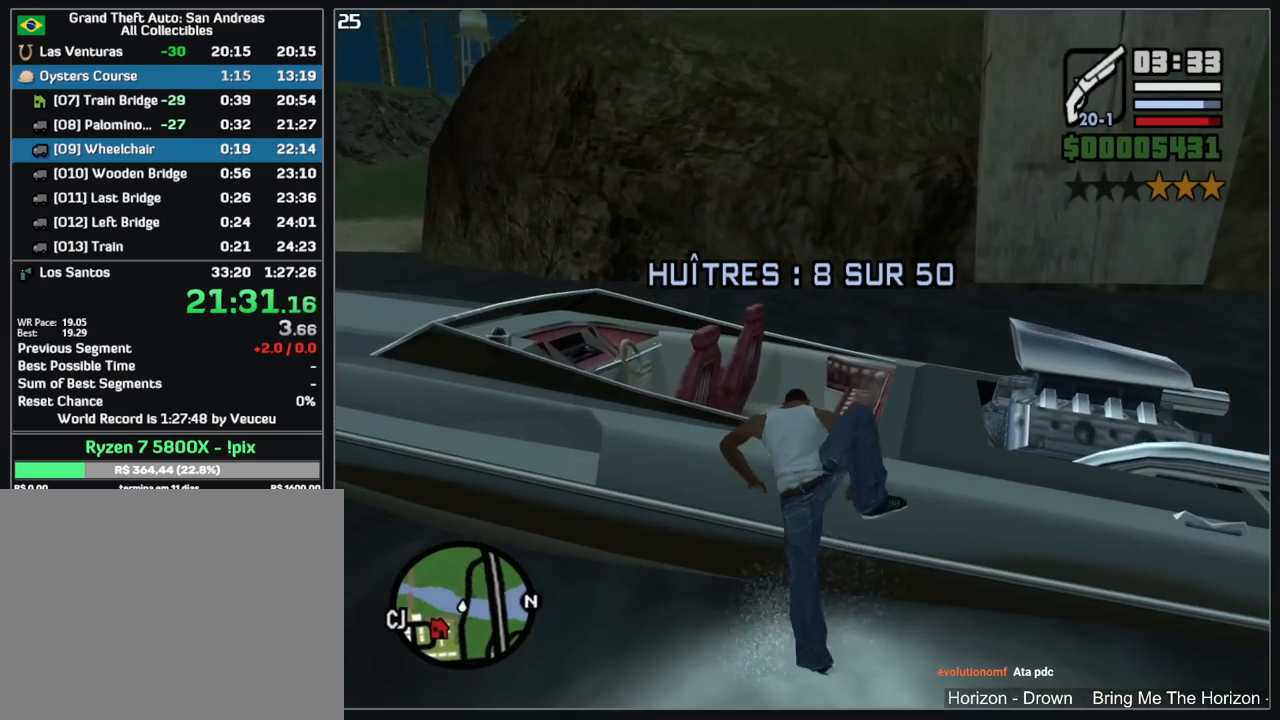
{"keys": ["w"], "mouse": [], "events": [[250, "w", "down"]]}
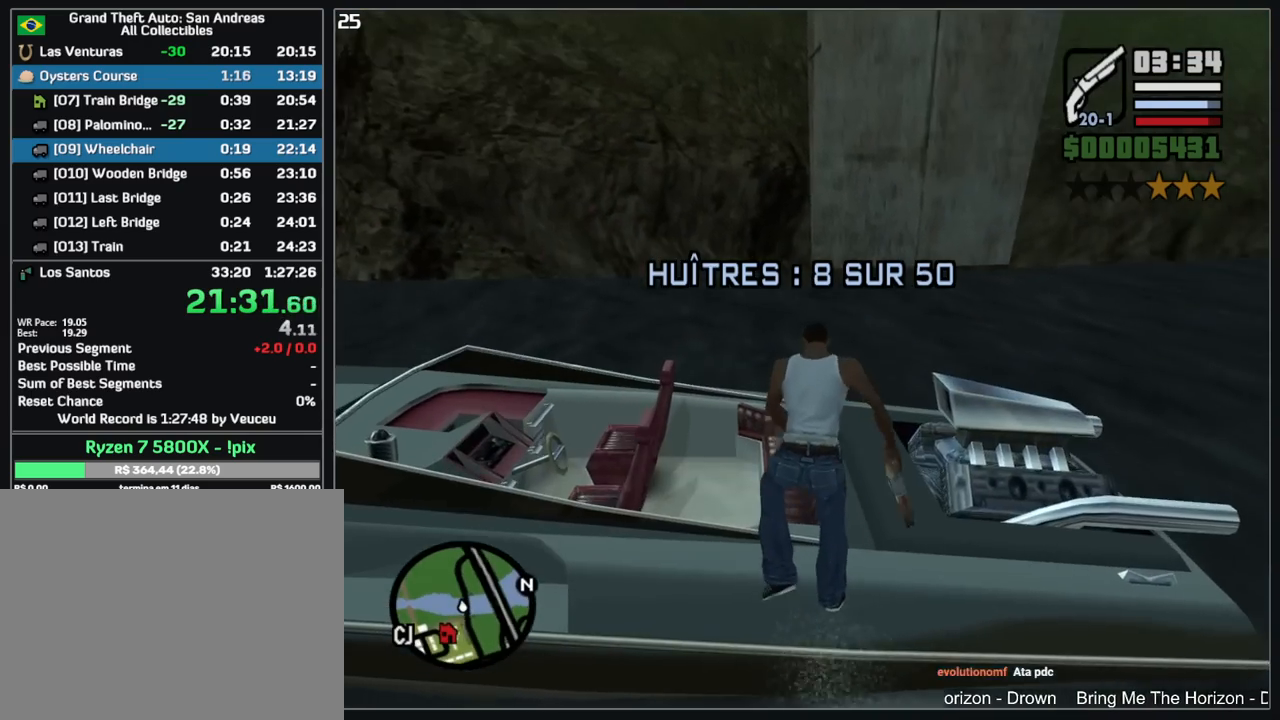
{"keys": ["w"], "mouse": [], "events": []}
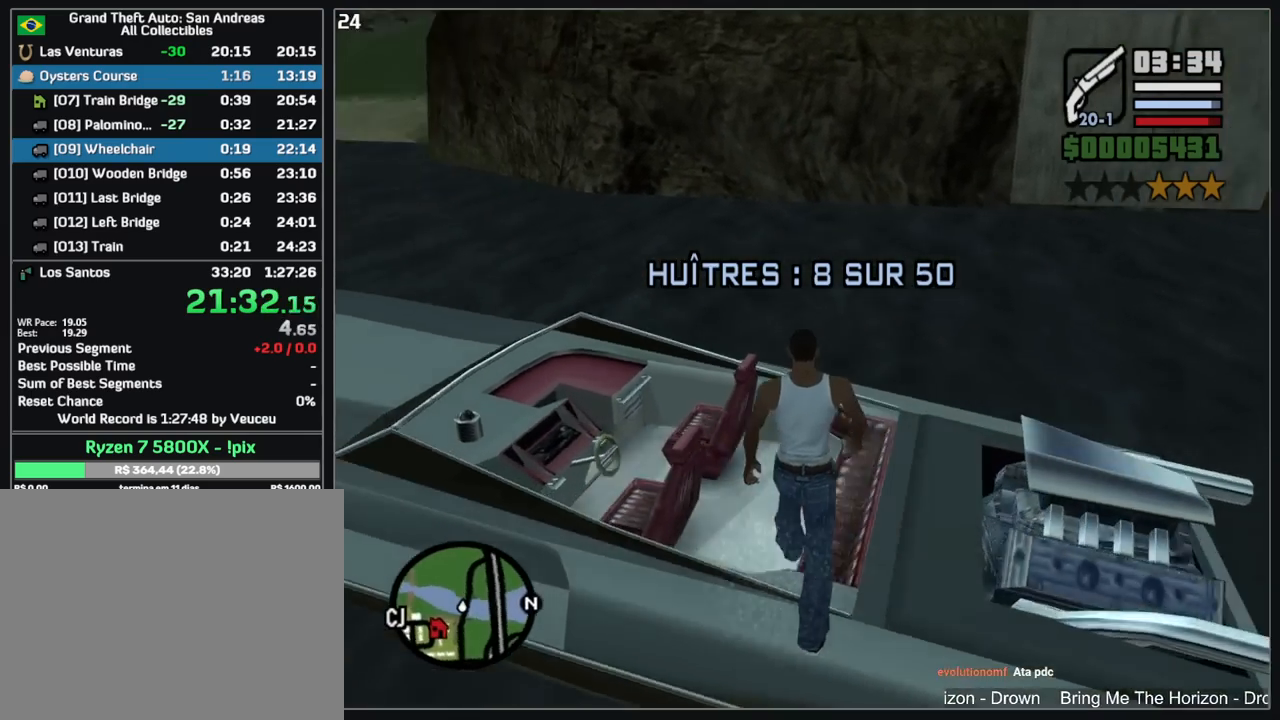
{"keys": [], "mouse": [], "events": [[317, "w", "up"]]}
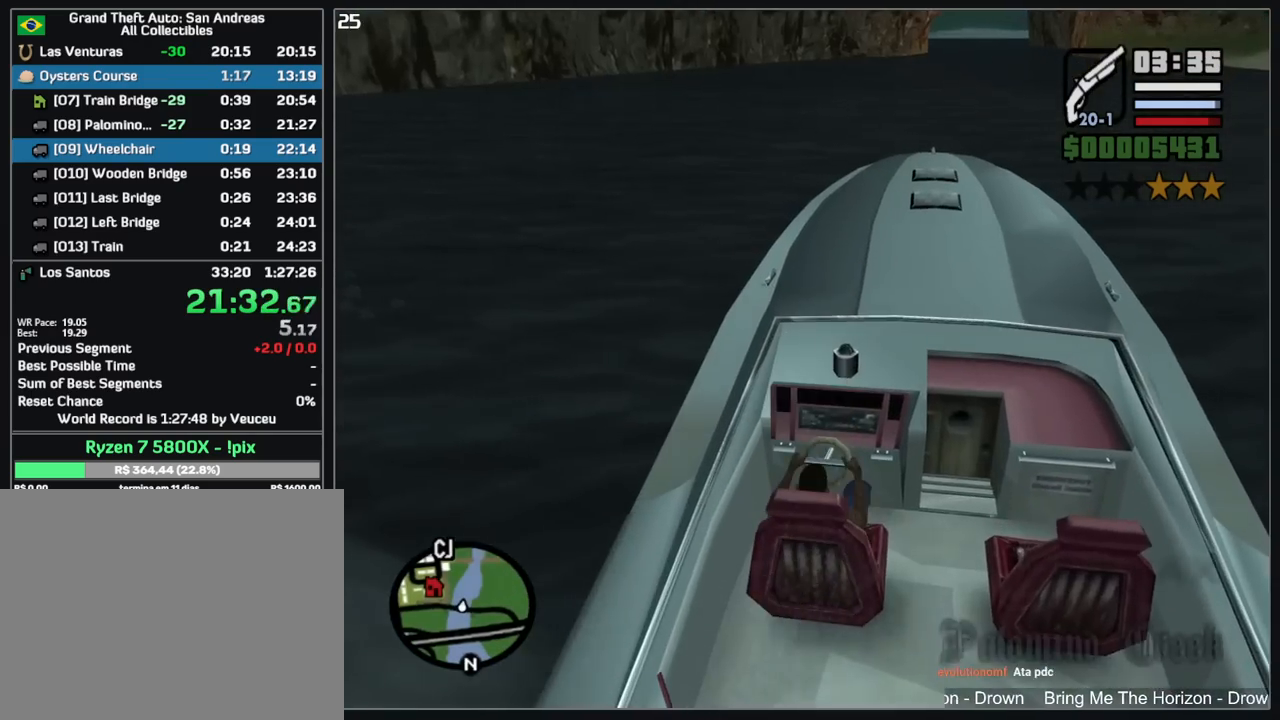
{"keys": ["w"], "mouse": [], "events": [[17, "w", "down"]]}
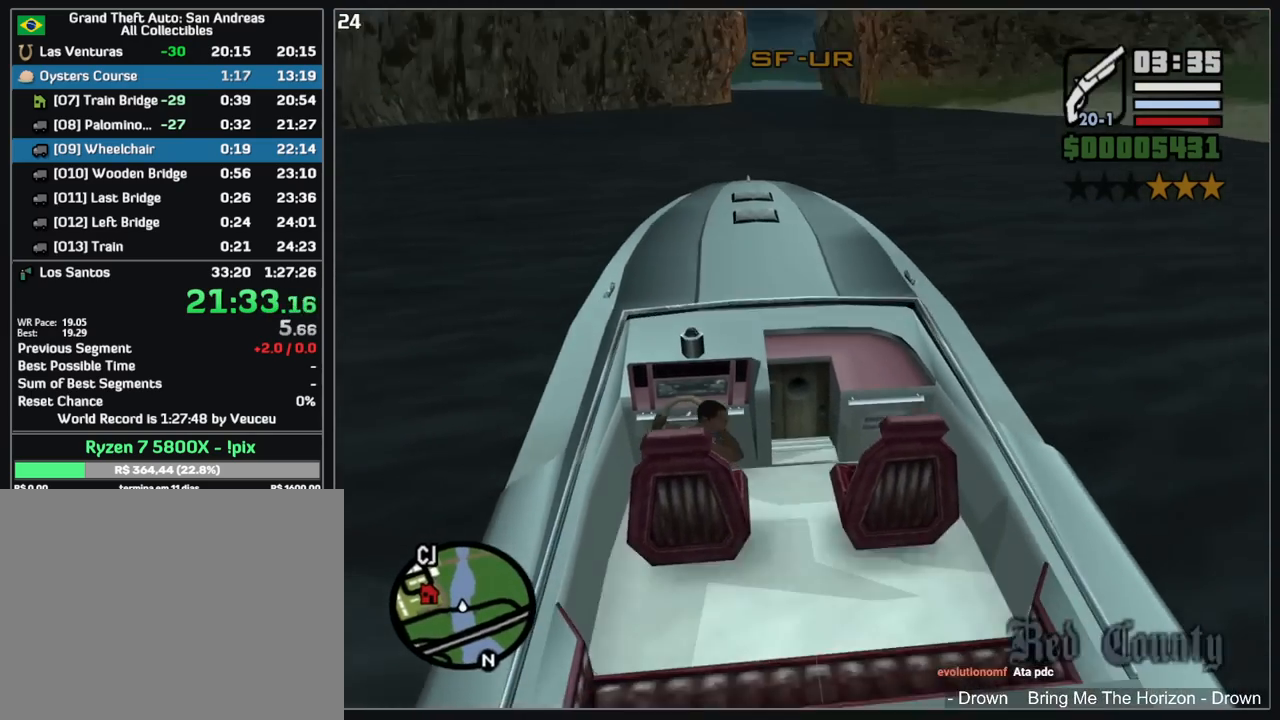
{"keys": ["w"], "mouse": [], "events": []}
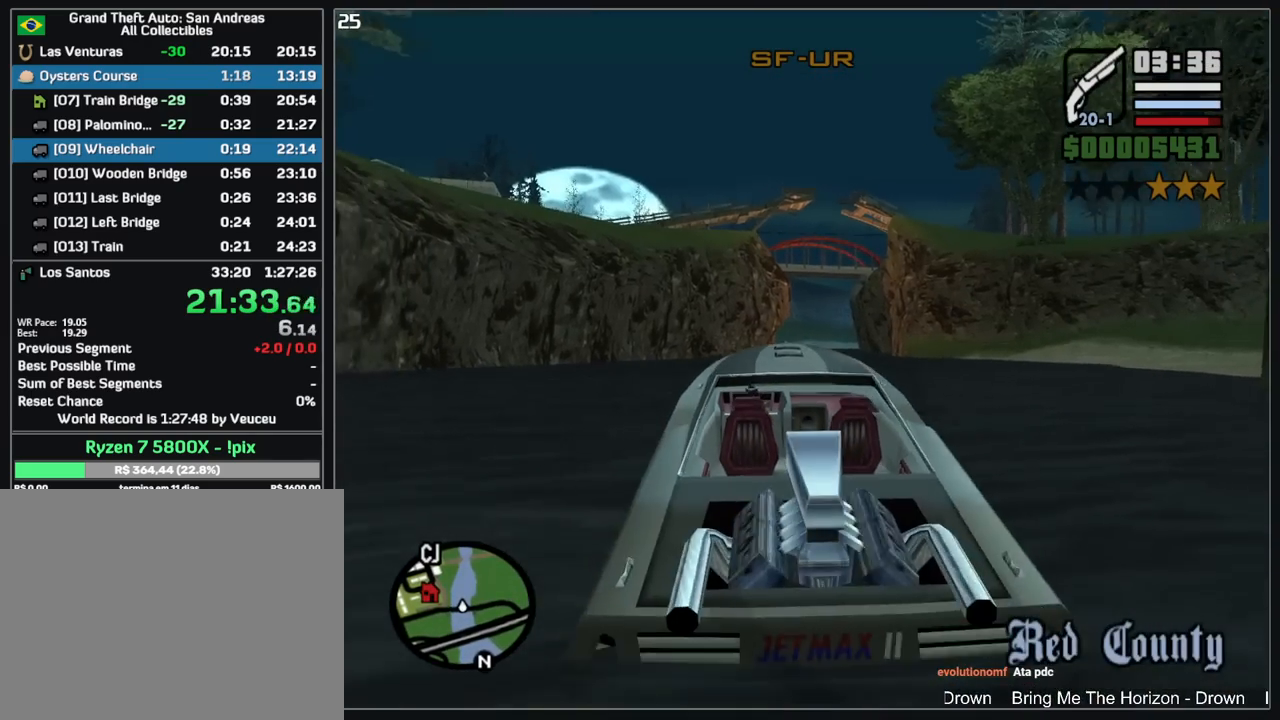
{"keys": ["w"], "mouse": [], "events": []}
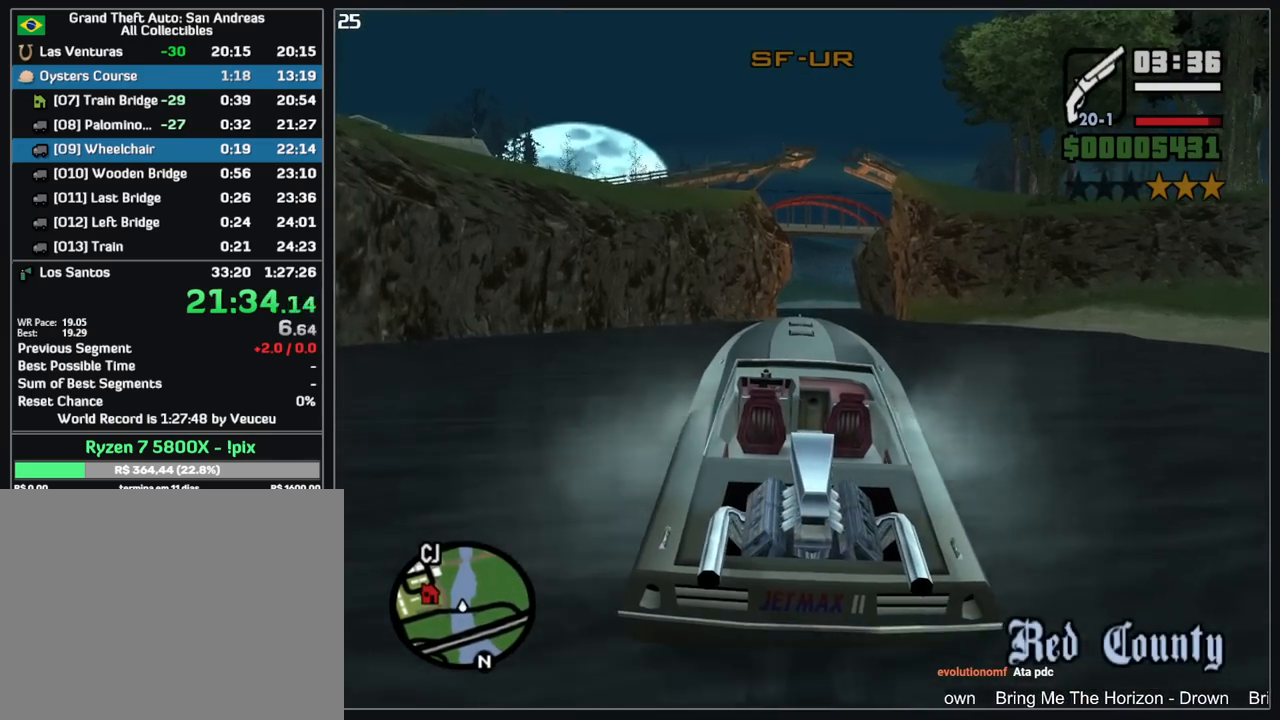
{"keys": ["w"], "mouse": [], "events": [[300, "a", "down"], [383, "a", "up"]]}
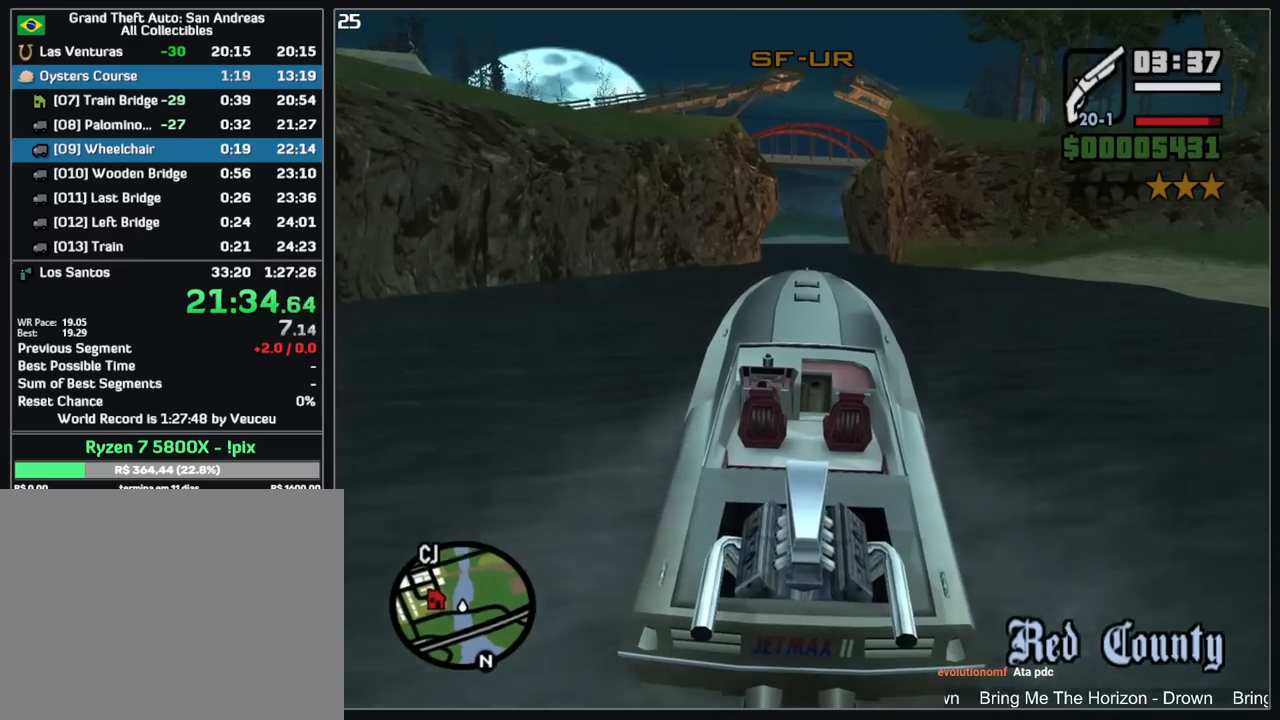
{"keys": ["w"], "mouse": [], "events": []}
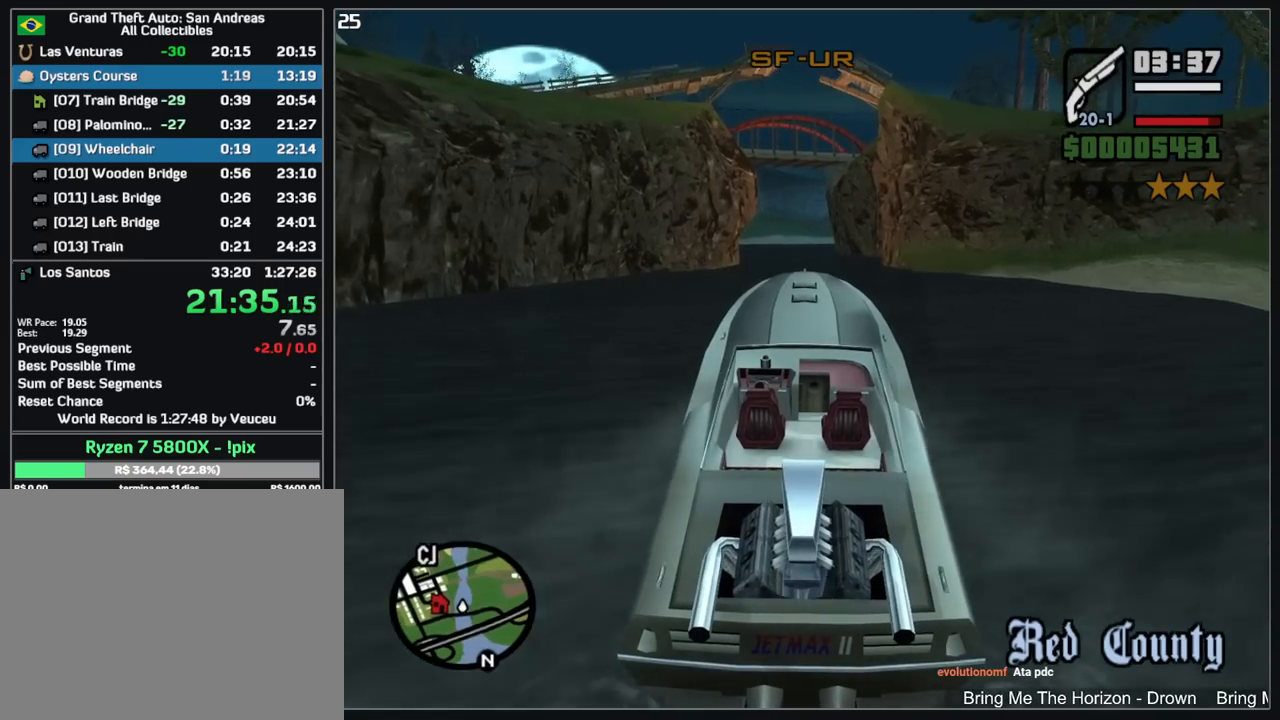
{"keys": ["w"], "mouse": [], "events": []}
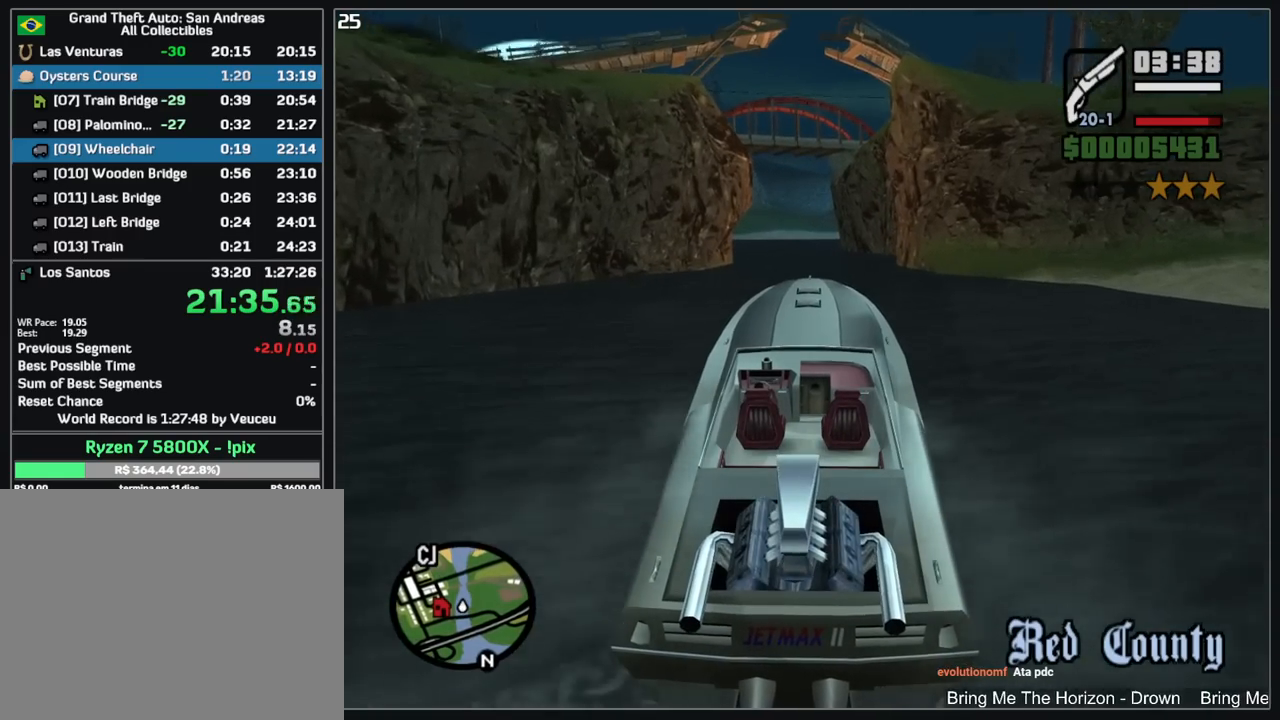
{"keys": ["a", "w"], "mouse": [], "events": [[483, "a", "down"]]}
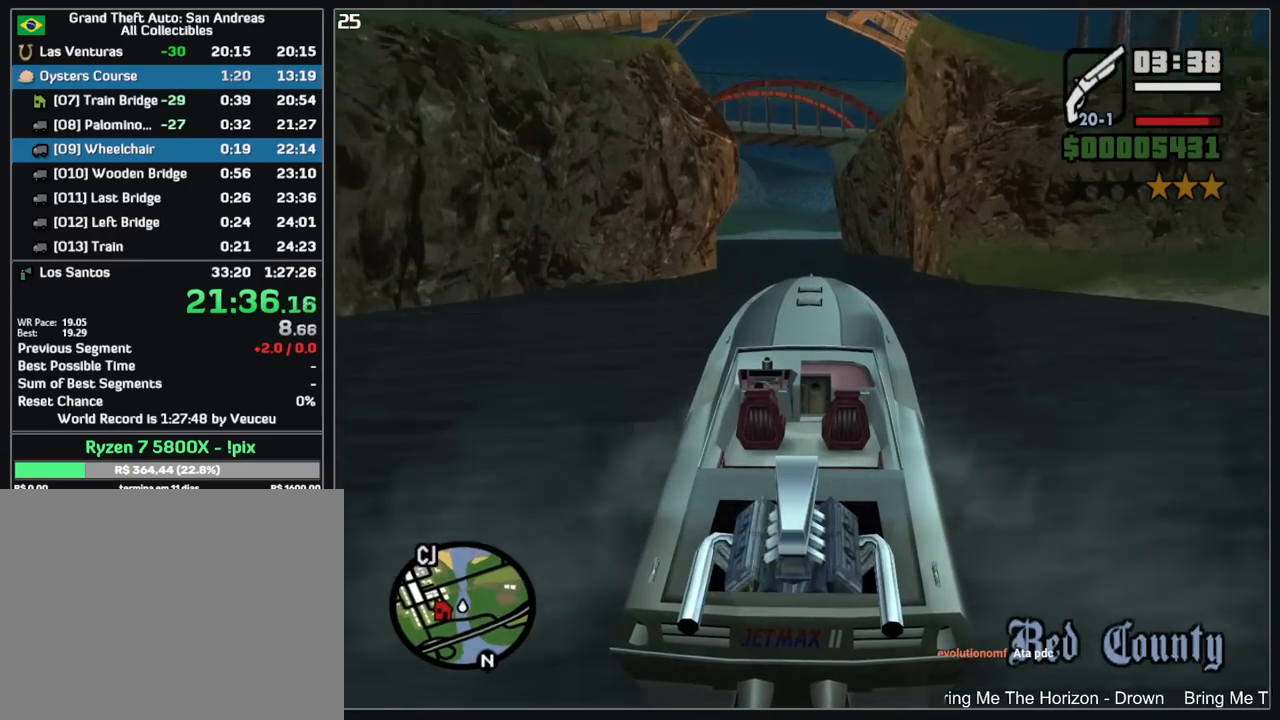
{"keys": ["w"], "mouse": [], "events": [[67, "a", "up"]]}
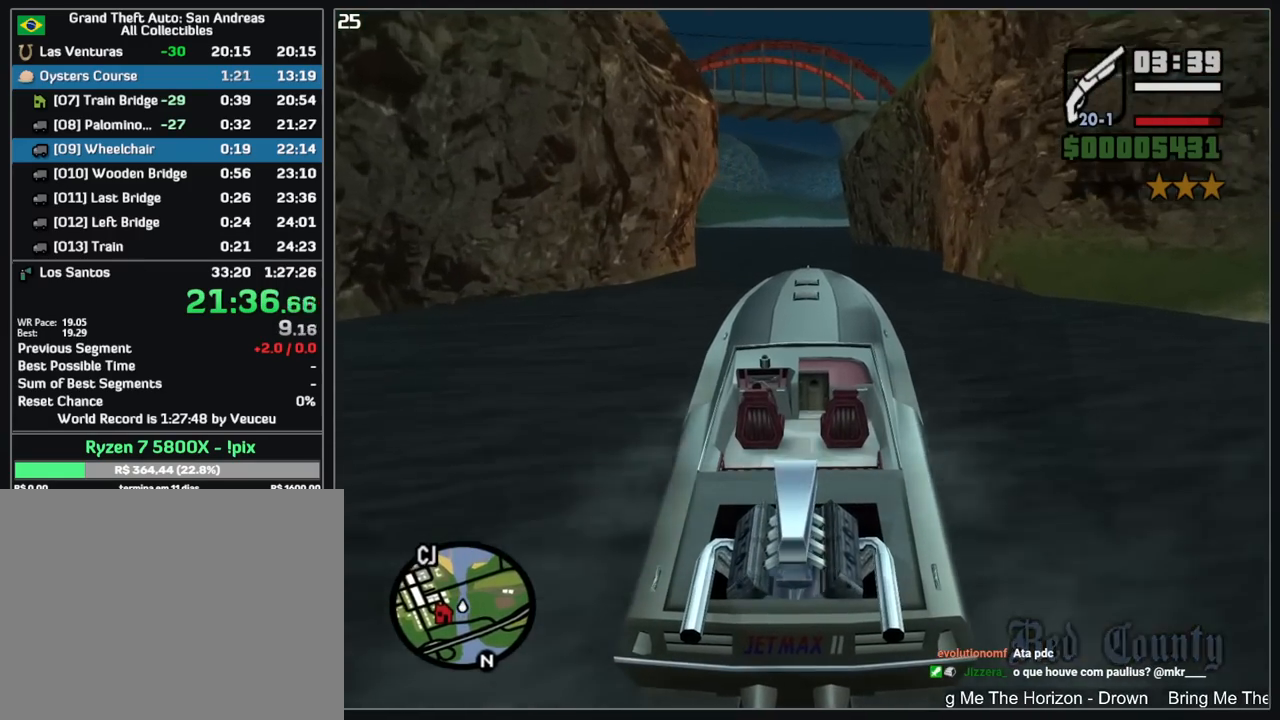
{"keys": ["w"], "mouse": [], "events": [[317, "a", "down"], [433, "a", "up"]]}
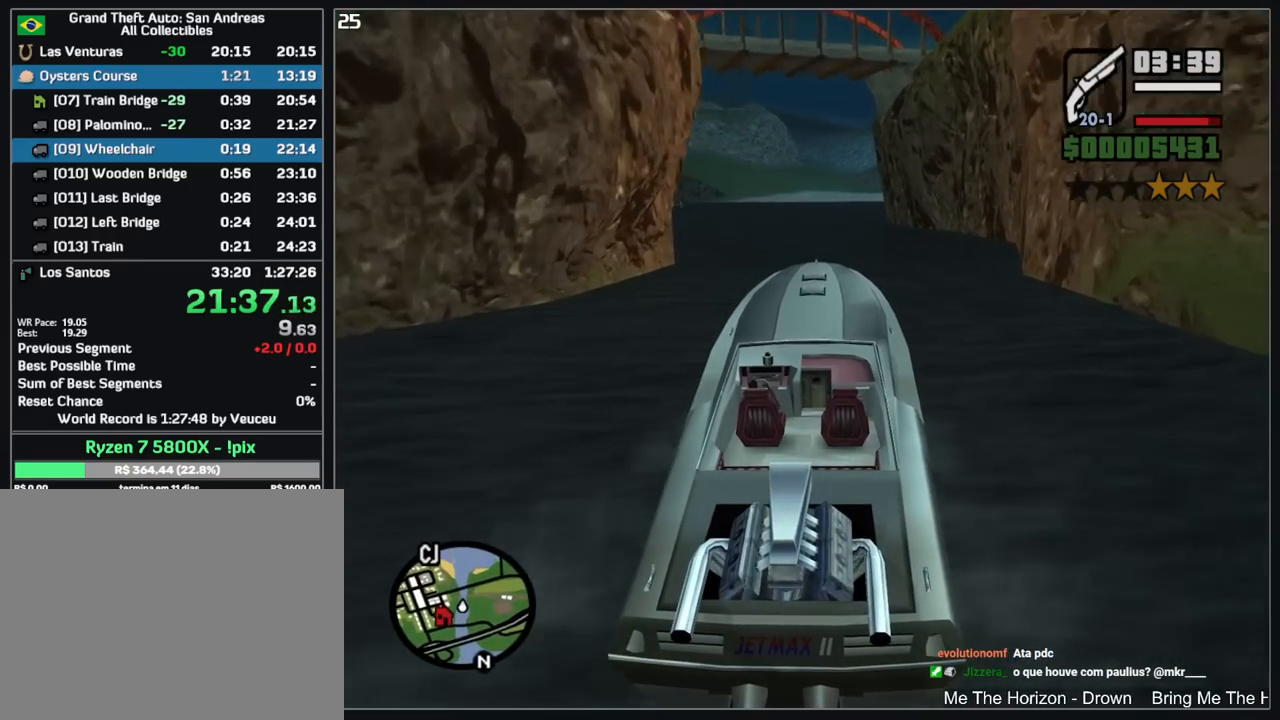
{"keys": ["a", "w"], "mouse": [], "events": [[167, "a", "down"], [333, "a", "up"], [500, "a", "down"]]}
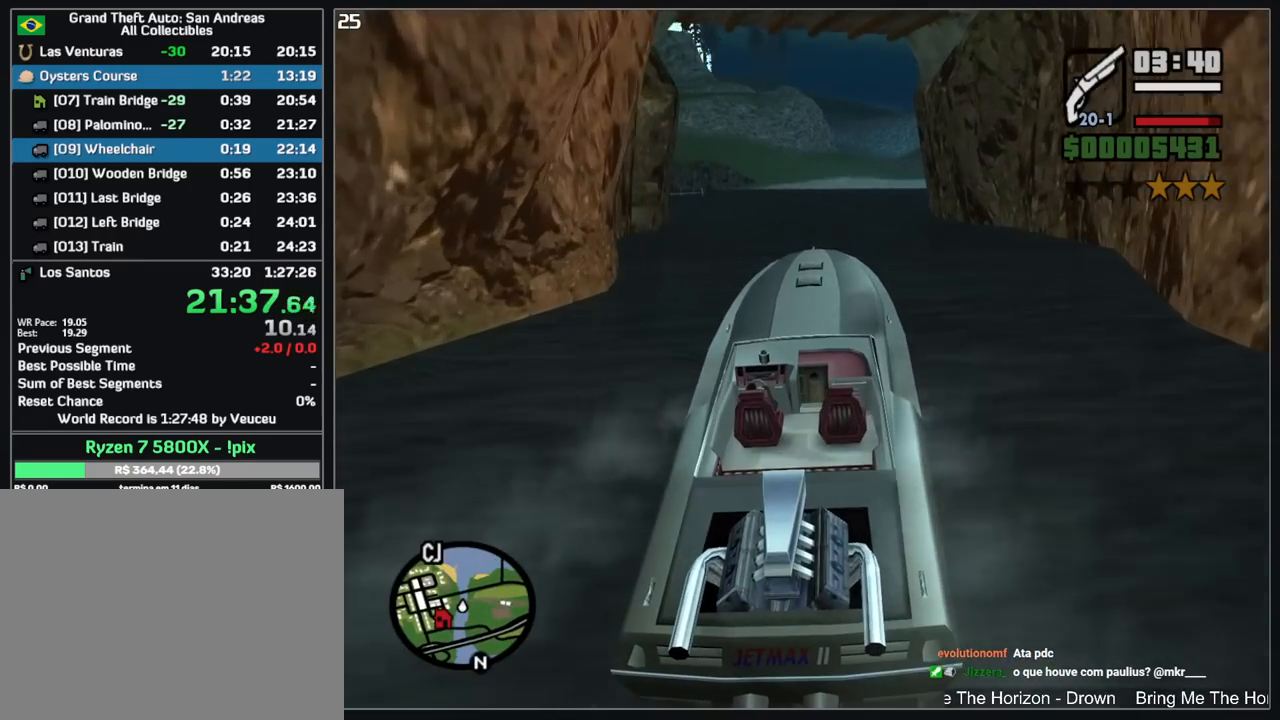
{"keys": ["w"], "mouse": [], "events": [[200, "a", "up"]]}
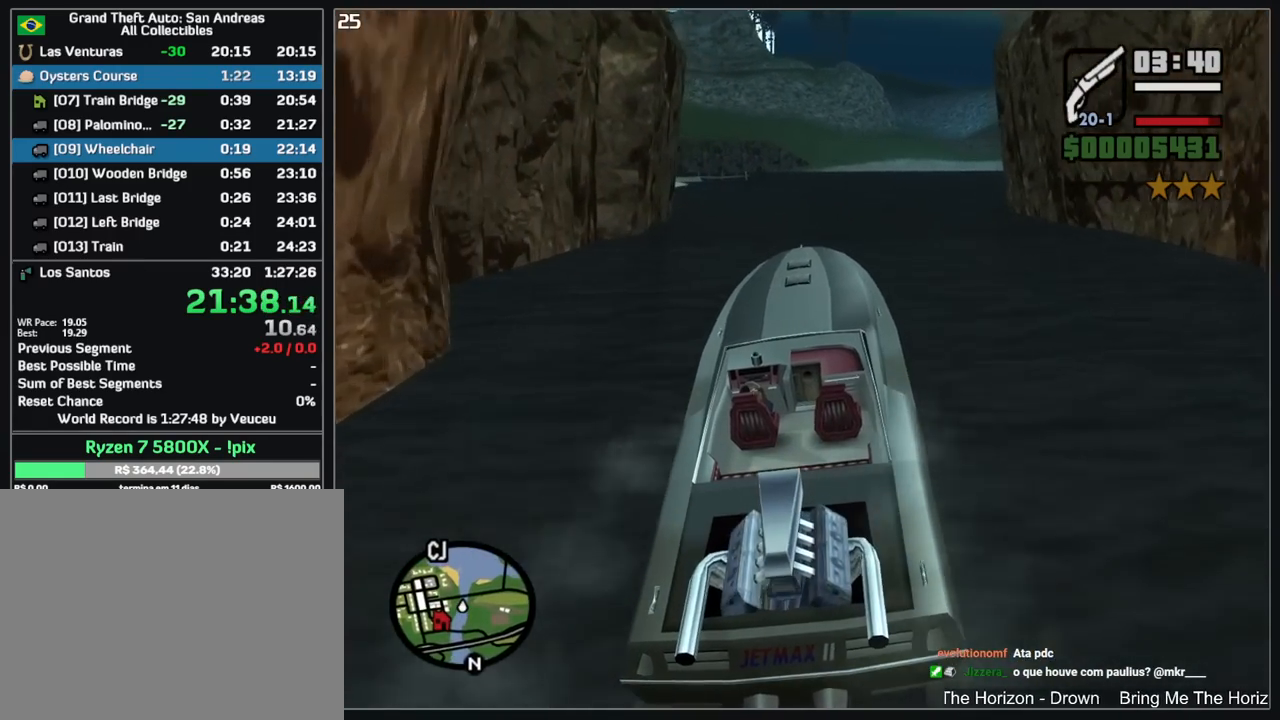
{"keys": ["w"], "mouse": [], "events": []}
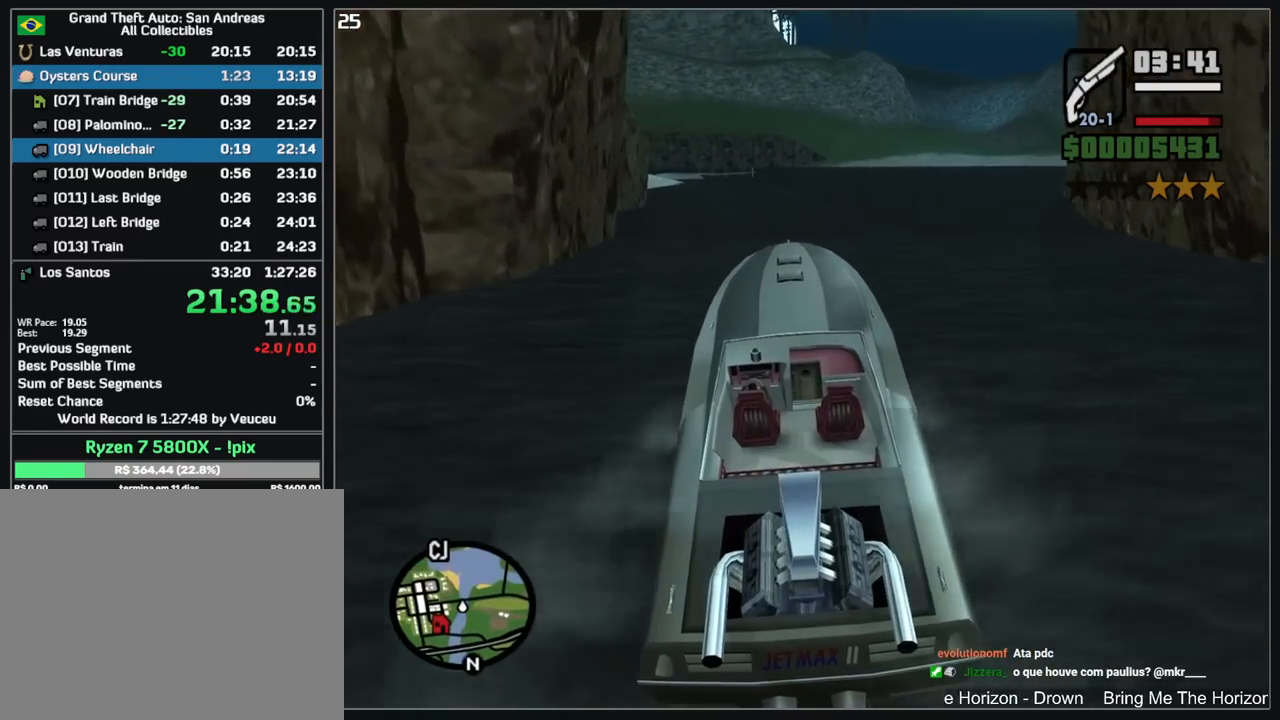
{"keys": ["w"], "mouse": [], "events": []}
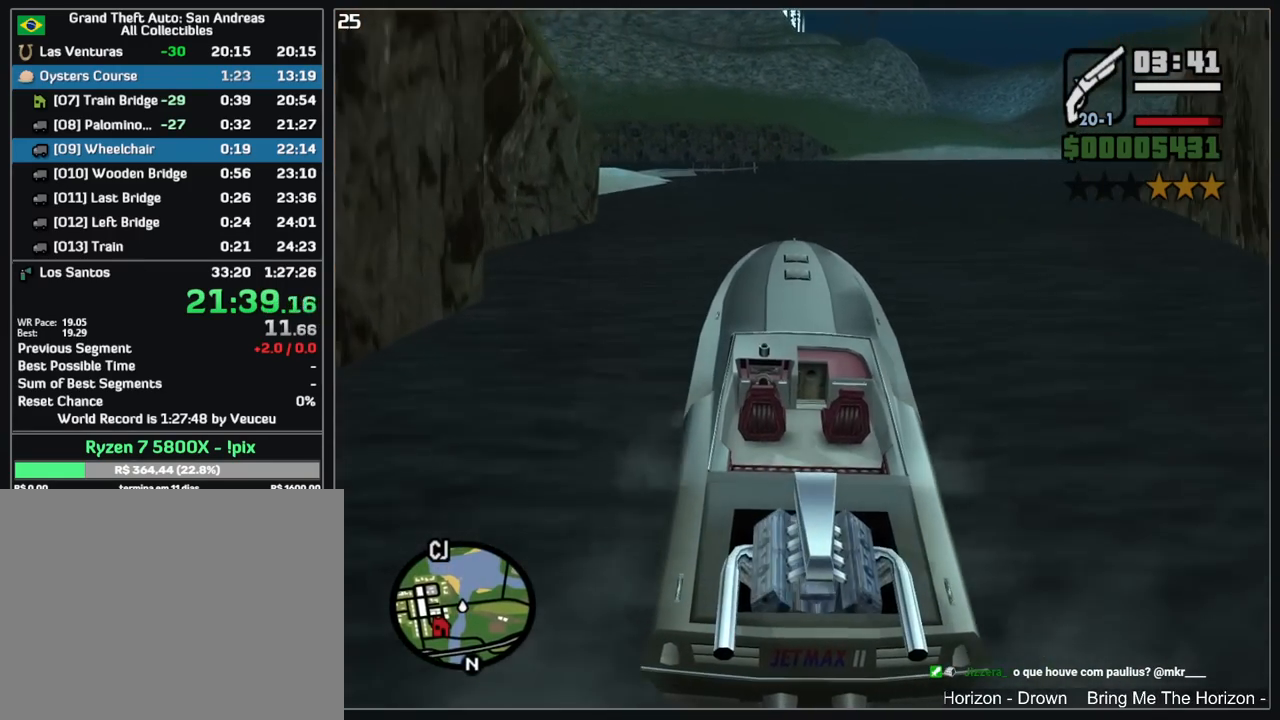
{"keys": ["w"], "mouse": [], "events": []}
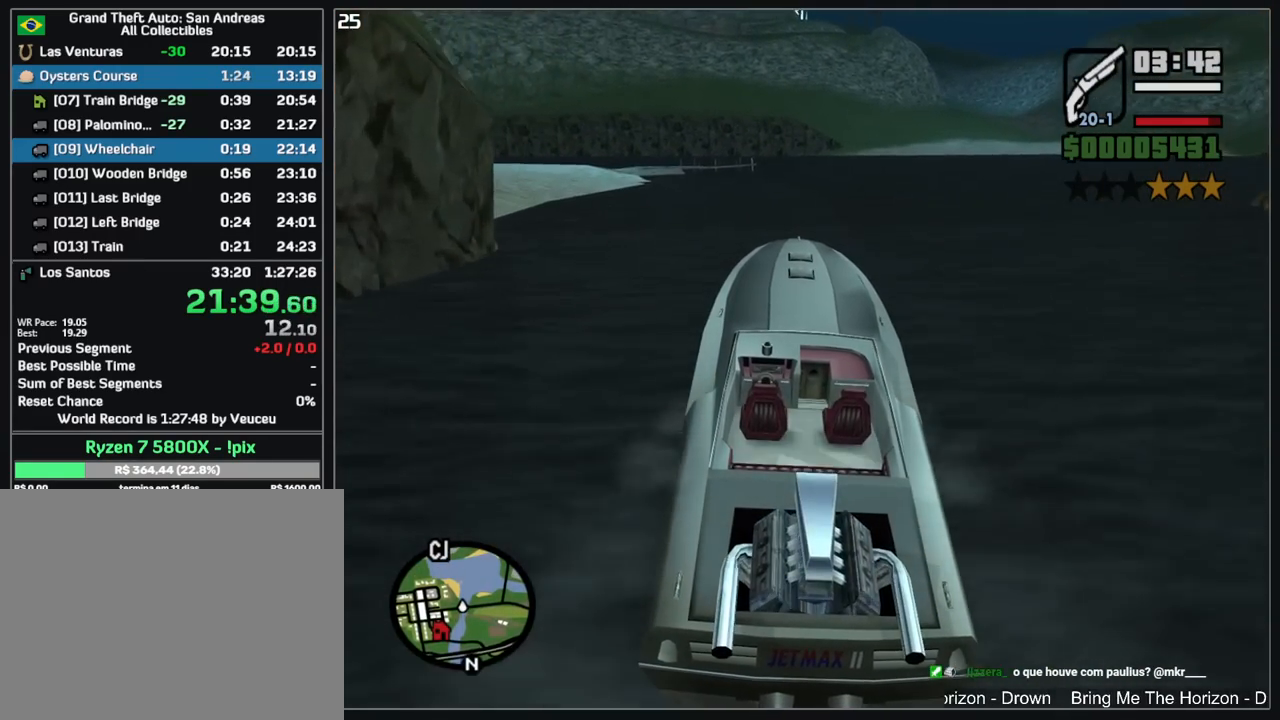
{"keys": ["w"], "mouse": [], "events": [[267, "a", "down"], [400, "a", "up"]]}
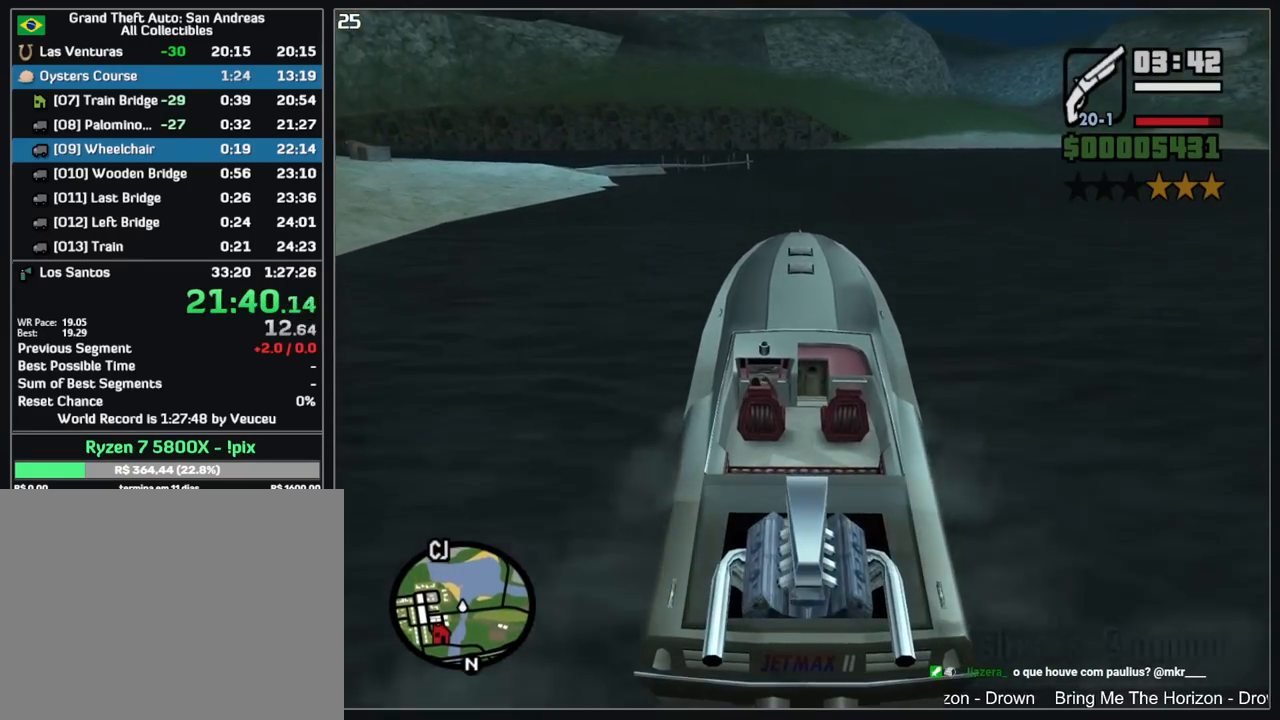
{"keys": ["w"], "mouse": [], "events": []}
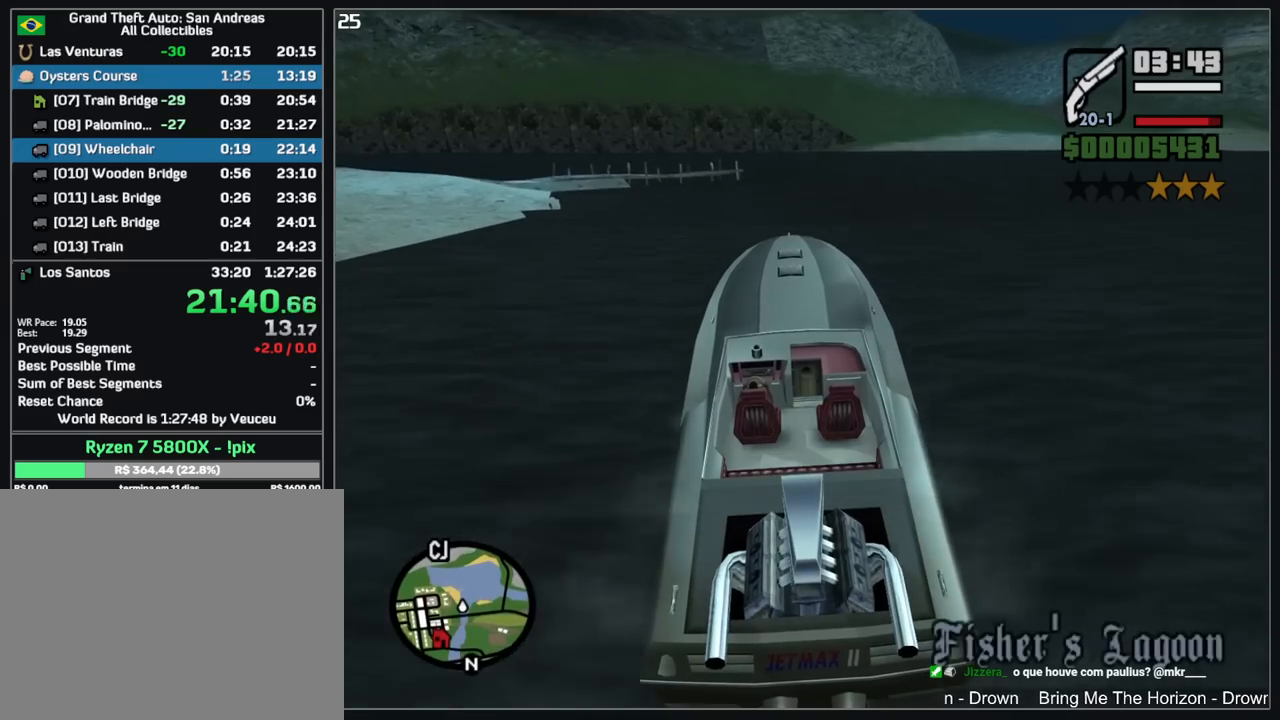
{"keys": ["w"], "mouse": [], "events": []}
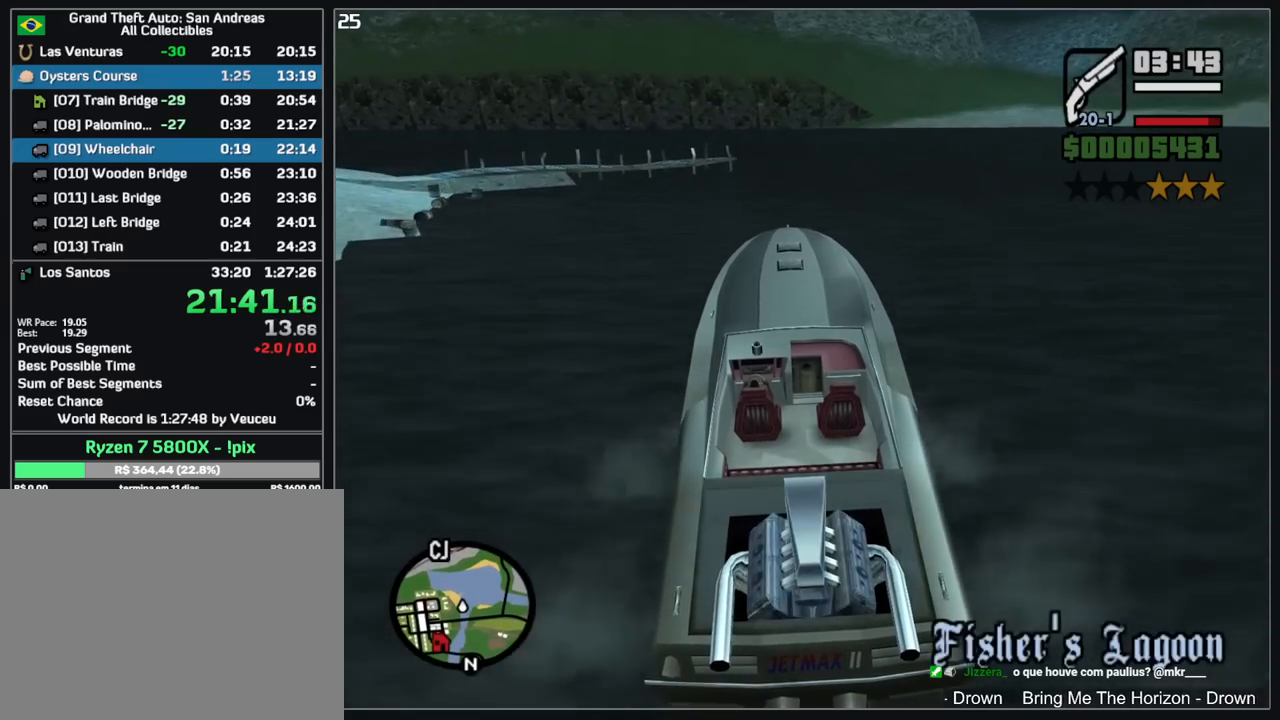
{"keys": [], "mouse": [], "events": [[283, "w", "up"]]}
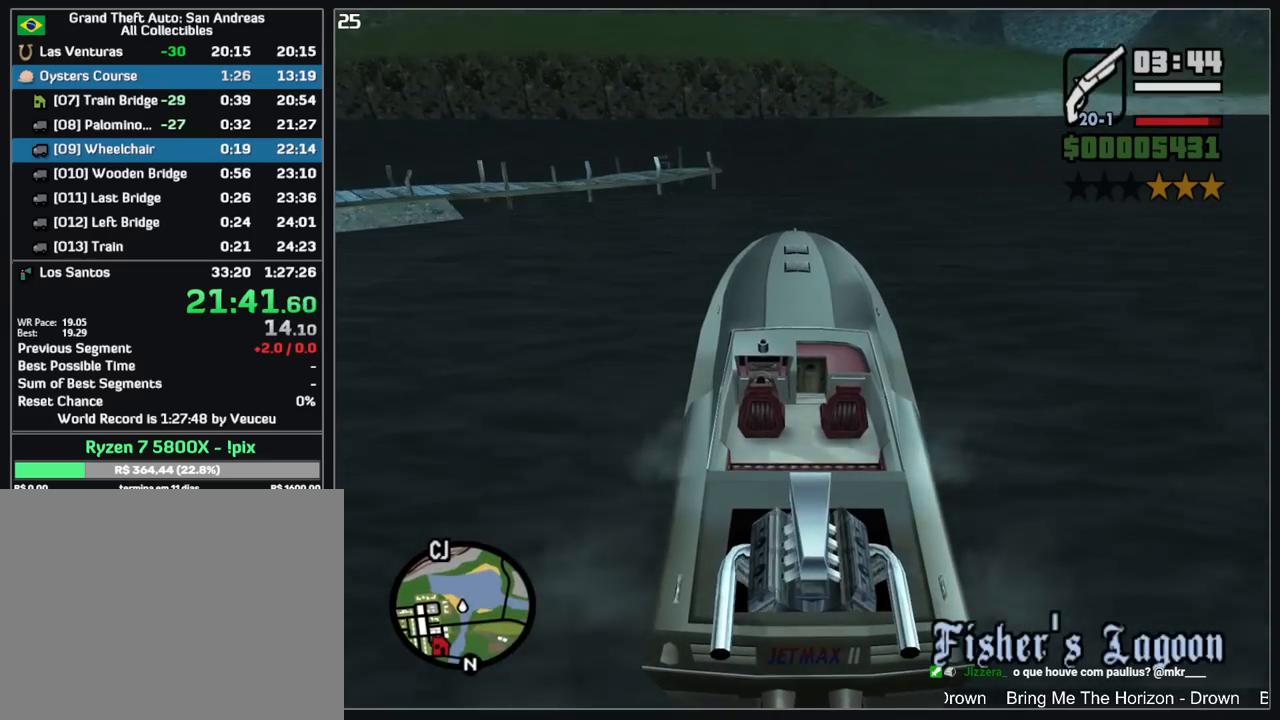
{"keys": [], "mouse": [], "events": []}
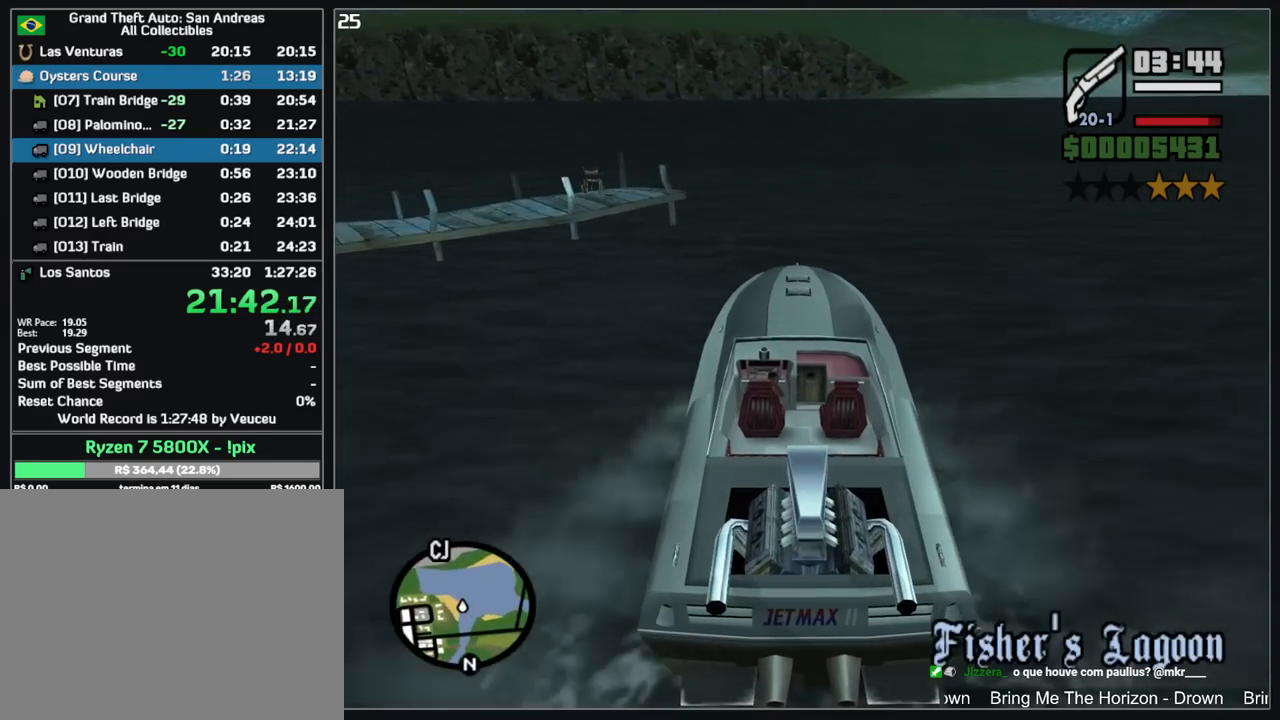
{"keys": [], "mouse": [], "events": []}
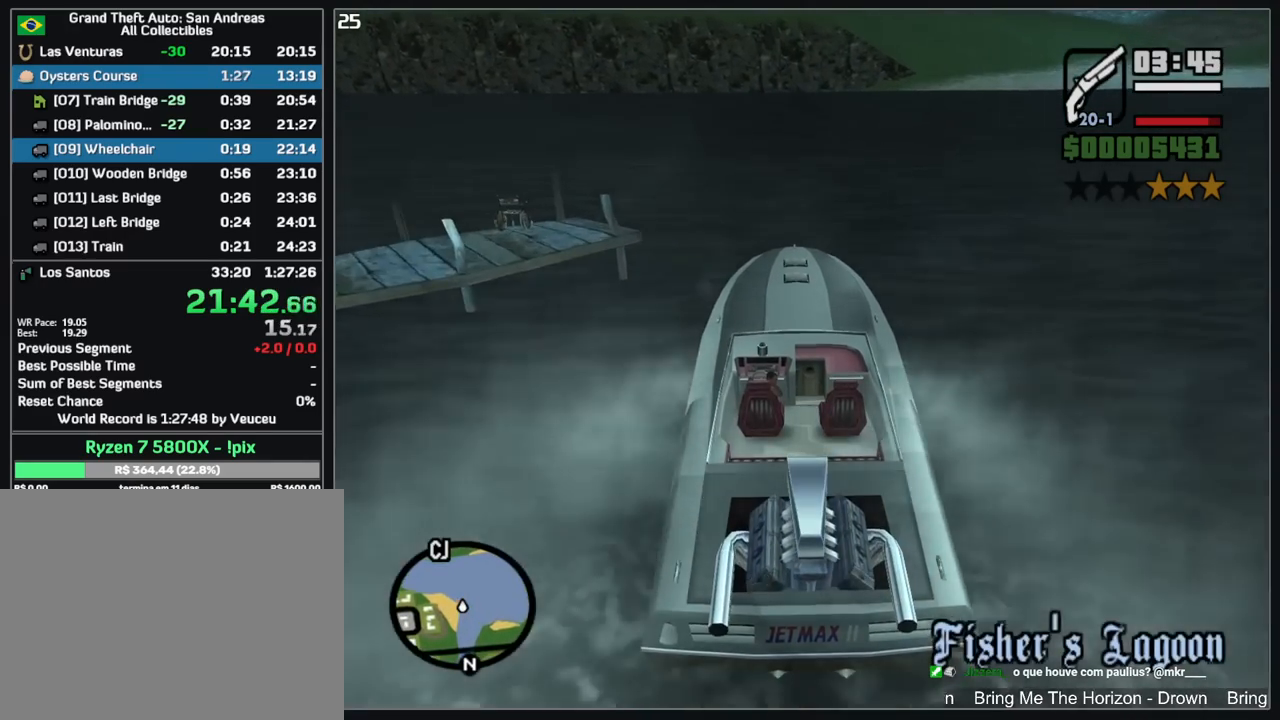
{"keys": ["w"], "mouse": [], "events": [[500, "w", "down"]]}
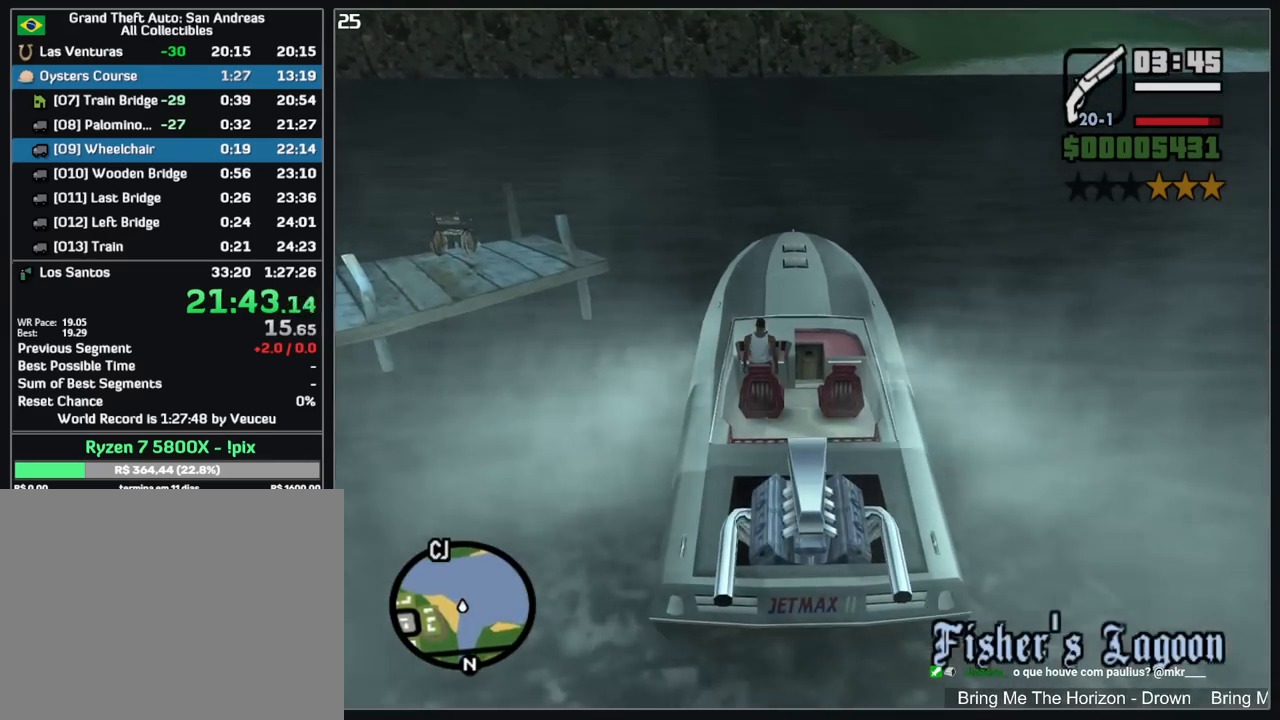
{"keys": ["a", "w"], "mouse": [], "events": [[17, "a", "down"], [250, "shift", "down"], [417, "shift", "up"]]}